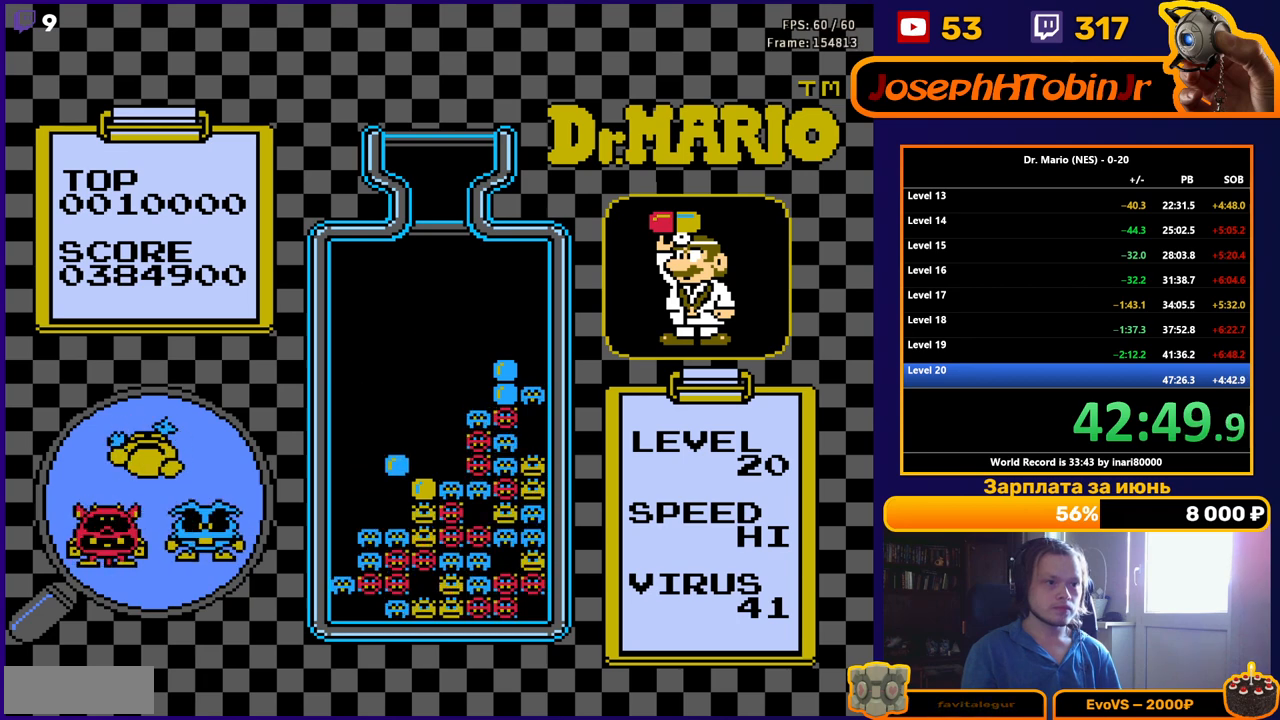
Gameplay with a controller (Nintendo layout); each line is a JSON object with the inputs held at the frame after it. "events" lists button and stick changes between this image and that frame as [ms after this image, input, new state], when the widget could be followed in between. Not read: L3 R3.
{"buttons": ["DPAD_DOWN"], "events": [[83, "DPAD_DOWN", "up"], [200, "DPAD_DOWN", "down"], [367, "DPAD_DOWN", "up"], [450, "DPAD_DOWN", "down"]]}
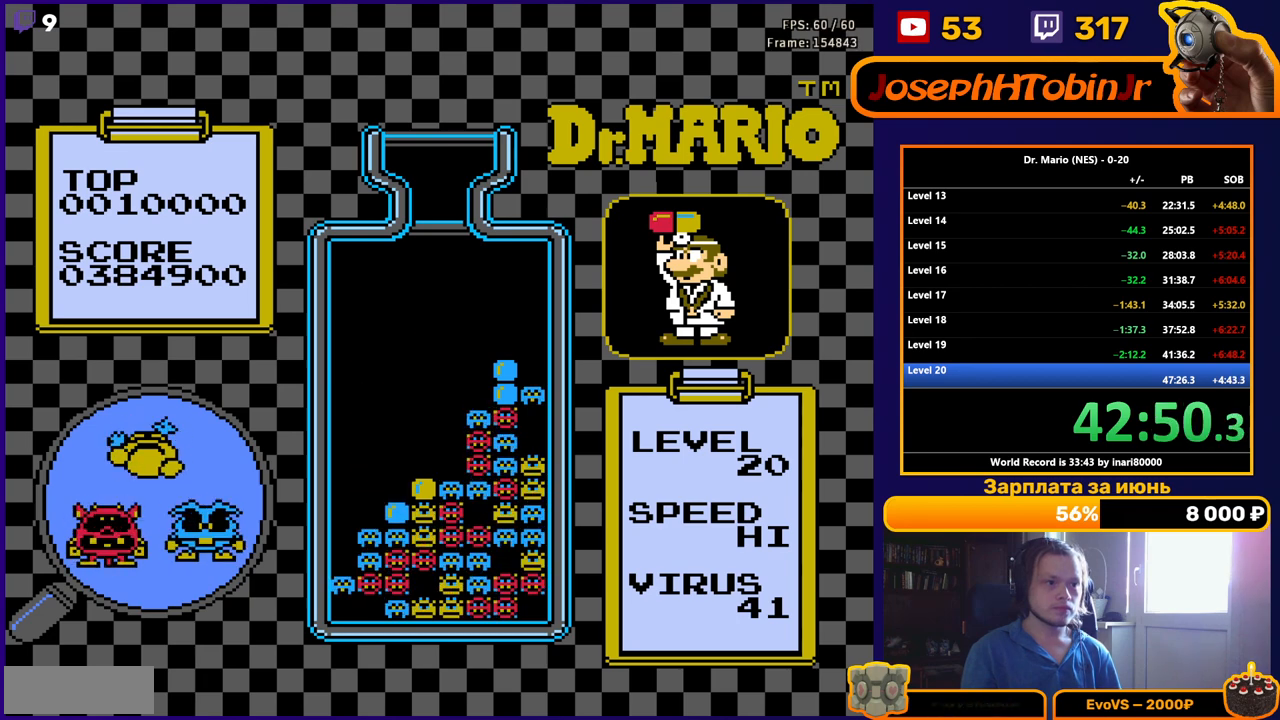
{"buttons": ["DPAD_DOWN"], "events": []}
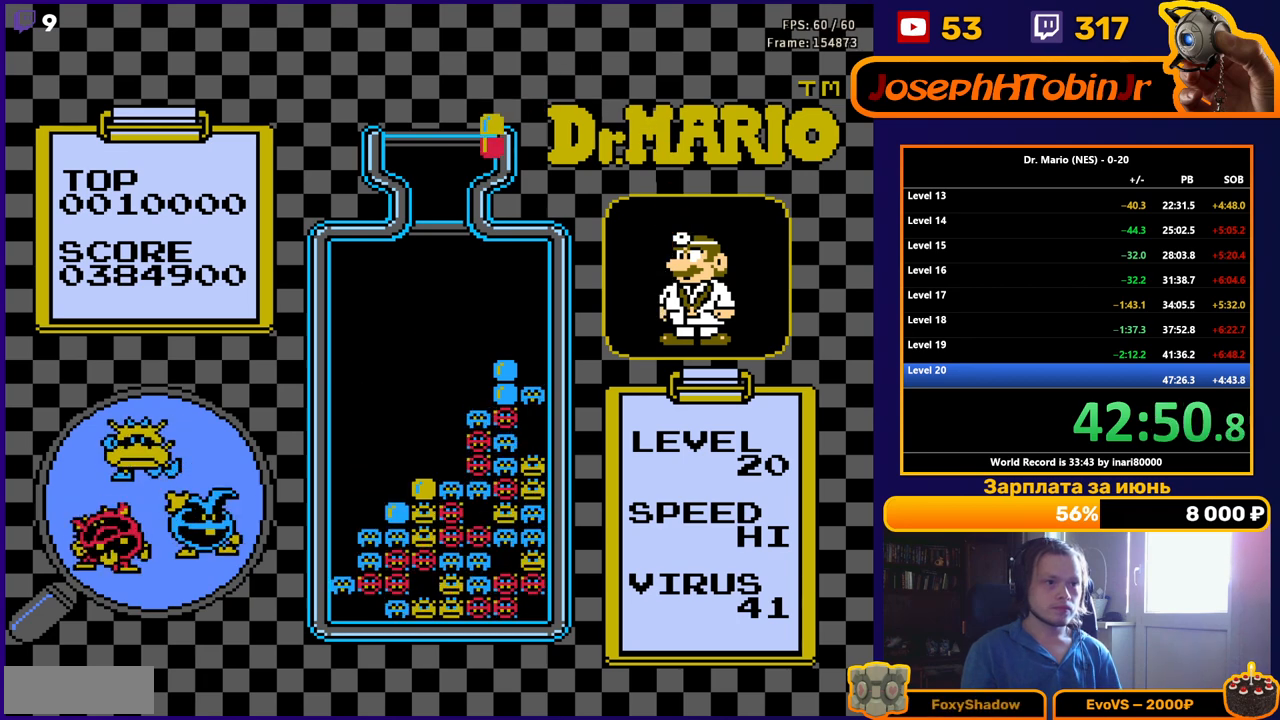
{"buttons": ["DPAD_DOWN"], "events": [[233, "A", "down"], [367, "A", "up"]]}
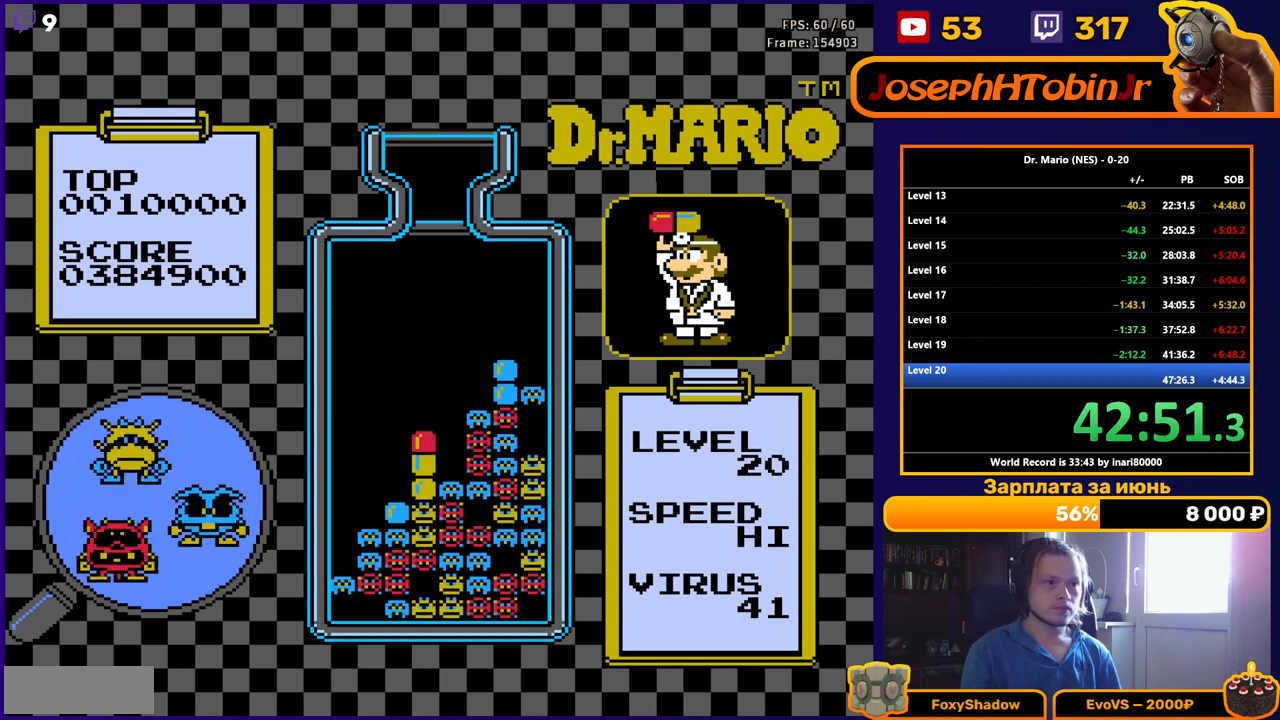
{"buttons": ["DPAD_DOWN"], "events": [[133, "DPAD_DOWN", "up"], [283, "DPAD_DOWN", "down"], [367, "DPAD_DOWN", "up"], [500, "DPAD_DOWN", "down"]]}
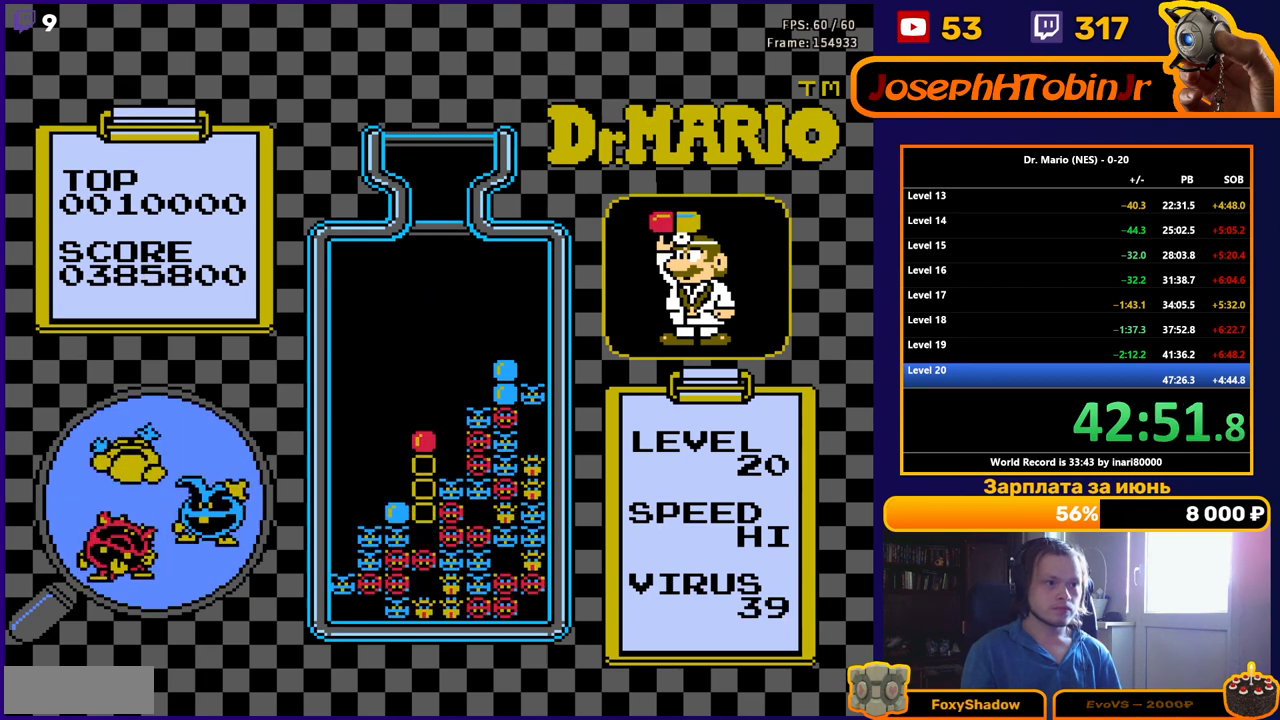
{"buttons": [], "events": [[150, "DPAD_DOWN", "up"], [233, "DPAD_DOWN", "down"], [400, "DPAD_DOWN", "up"]]}
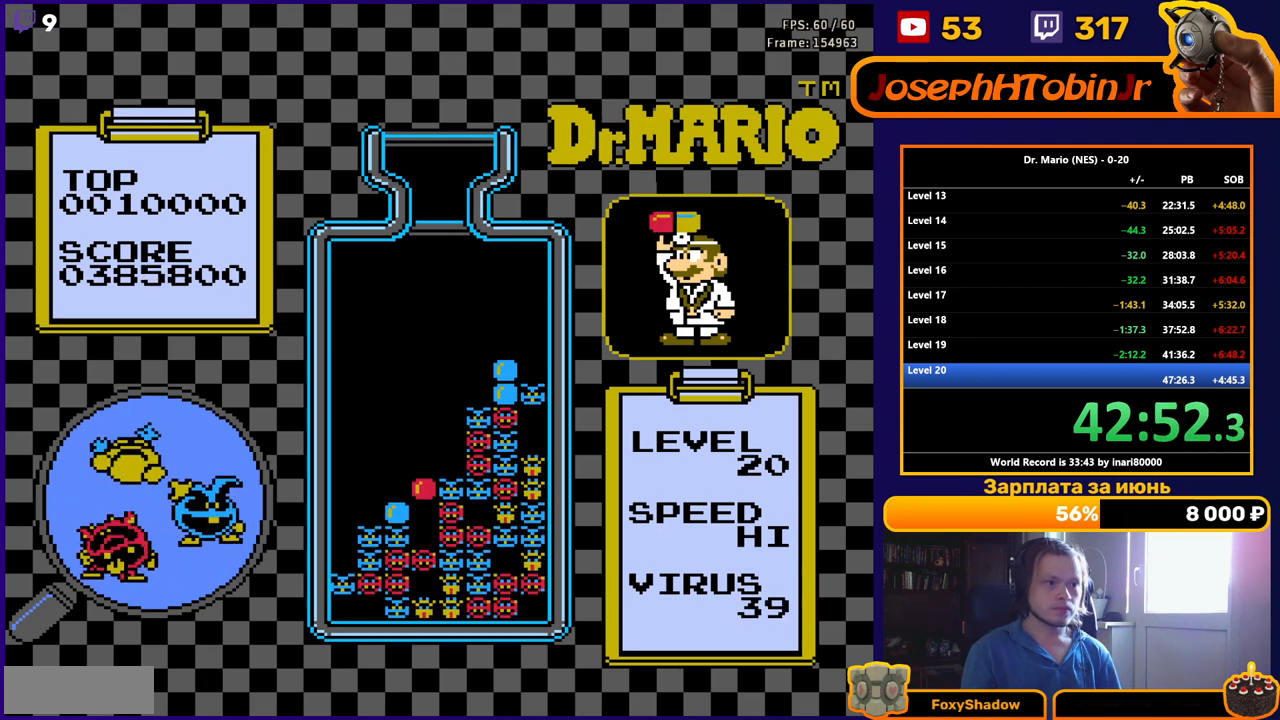
{"buttons": ["DPAD_LEFT"], "events": [[250, "DPAD_LEFT", "down"]]}
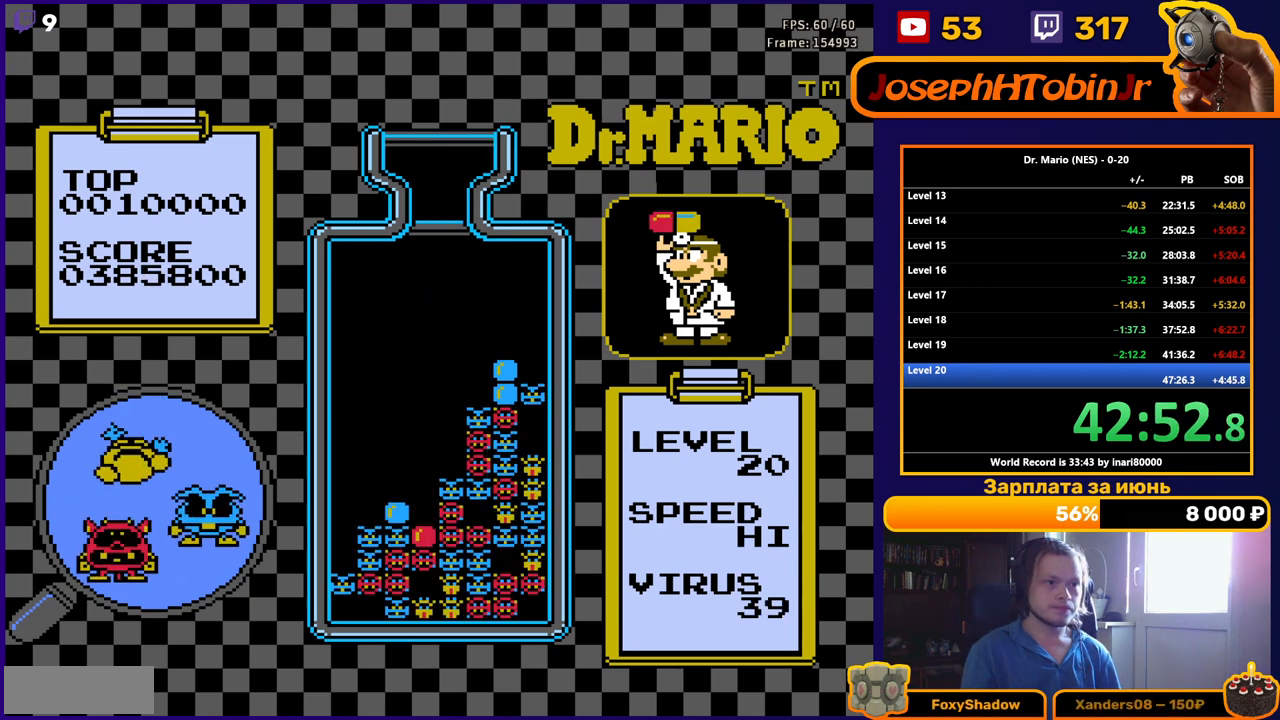
{"buttons": ["DPAD_LEFT"], "events": []}
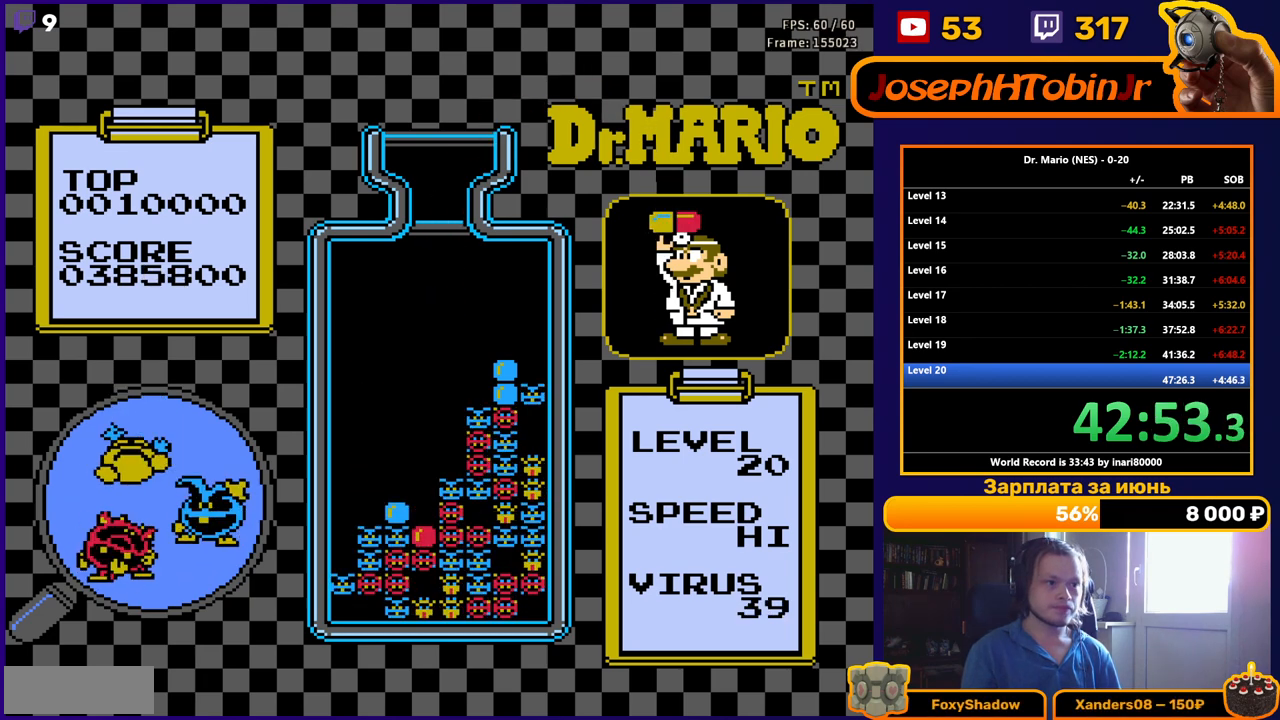
{"buttons": ["DPAD_DOWN"], "events": [[467, "DPAD_DOWN", "down"], [467, "DPAD_LEFT", "up"]]}
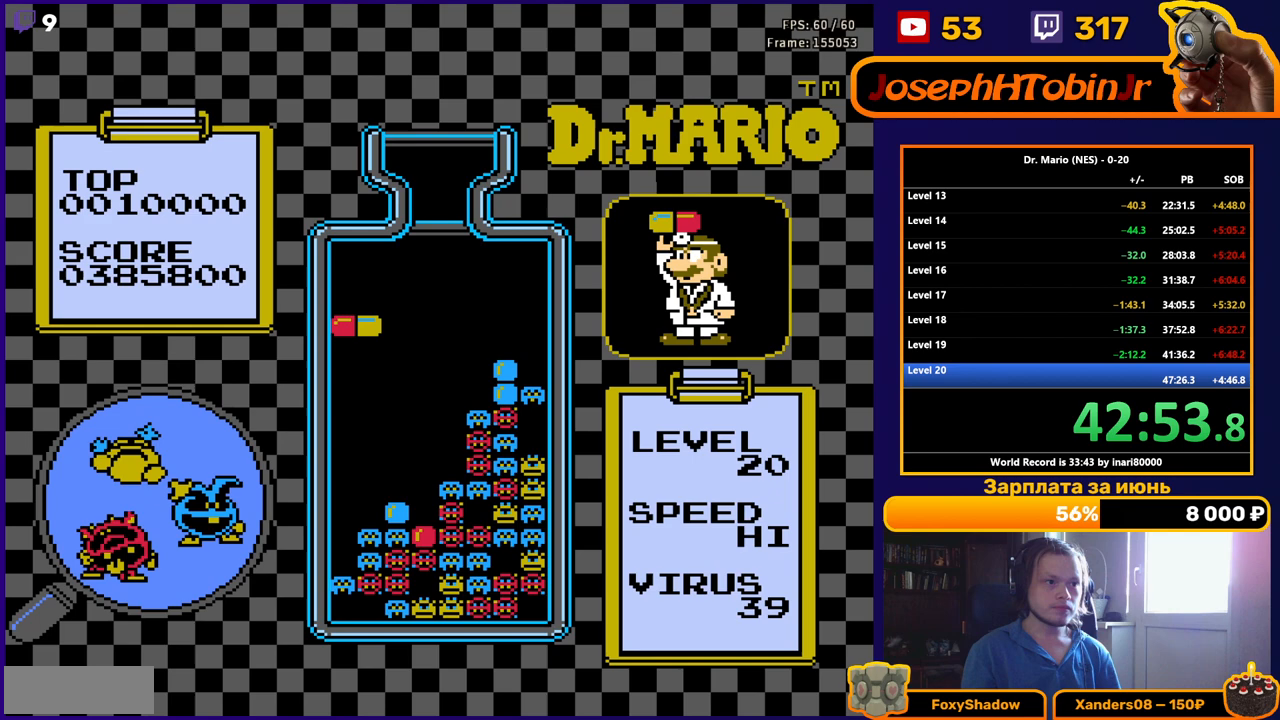
{"buttons": ["DPAD_LEFT"], "events": [[400, "DPAD_DOWN", "up"], [483, "DPAD_LEFT", "down"]]}
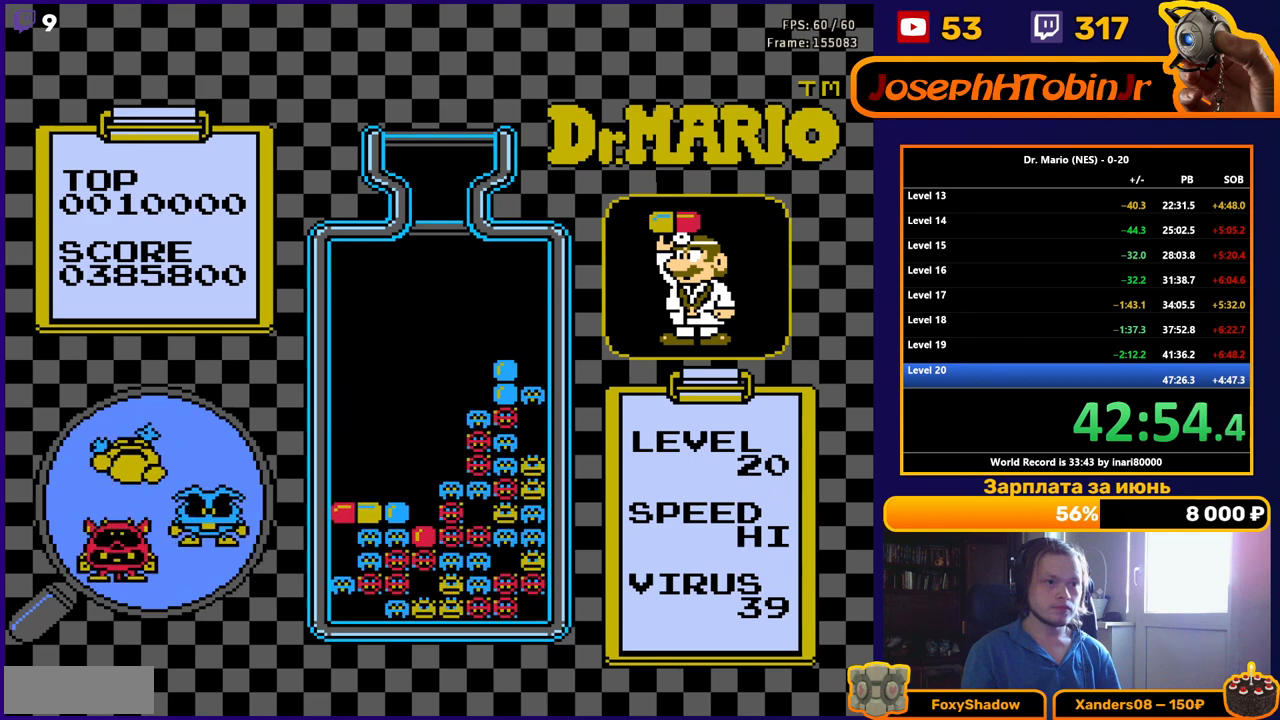
{"buttons": ["DPAD_LEFT"], "events": []}
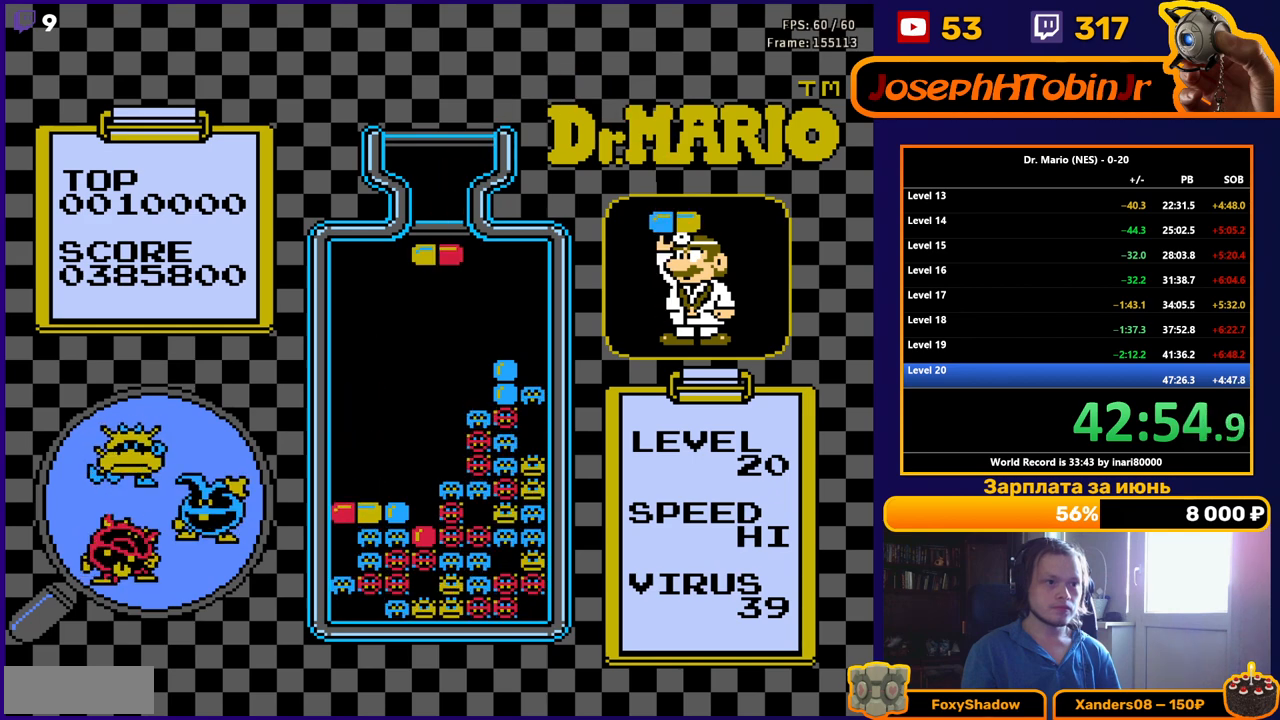
{"buttons": ["DPAD_DOWN"], "events": [[33, "B", "down"], [117, "B", "up"], [167, "B", "down"], [283, "B", "up"], [317, "DPAD_DOWN", "down"], [317, "DPAD_LEFT", "up"]]}
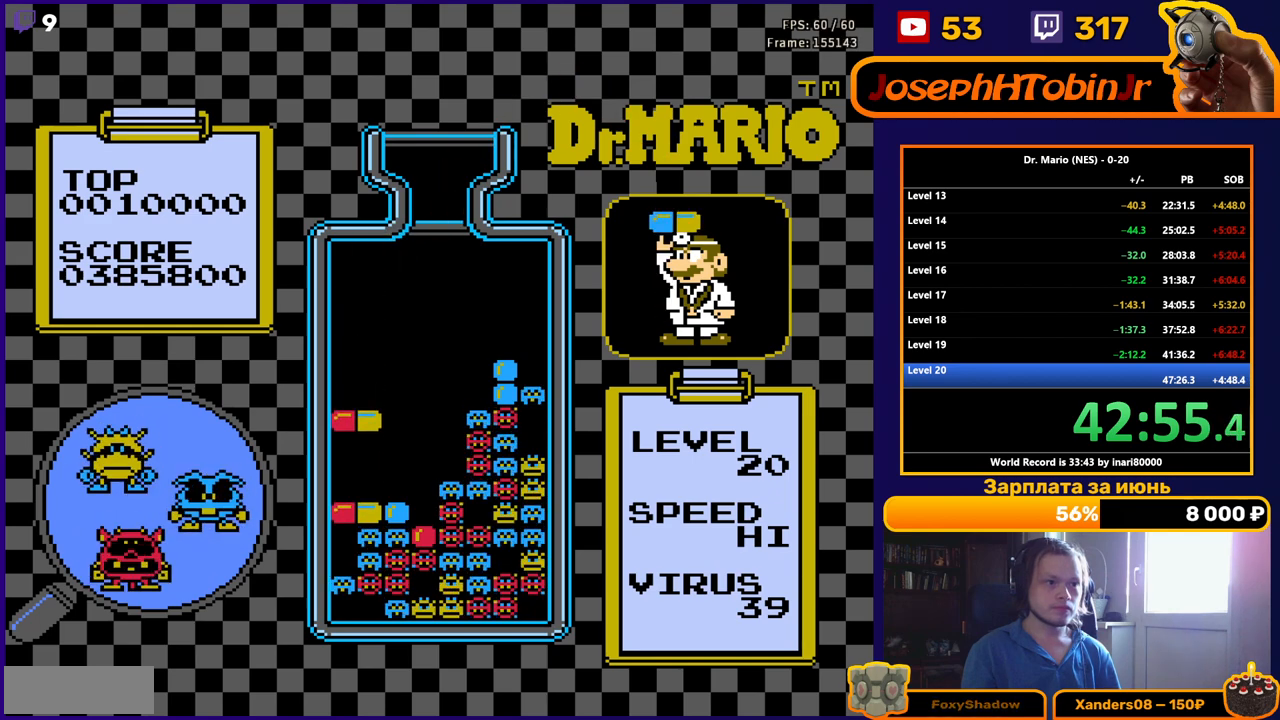
{"buttons": [], "events": [[383, "DPAD_DOWN", "up"]]}
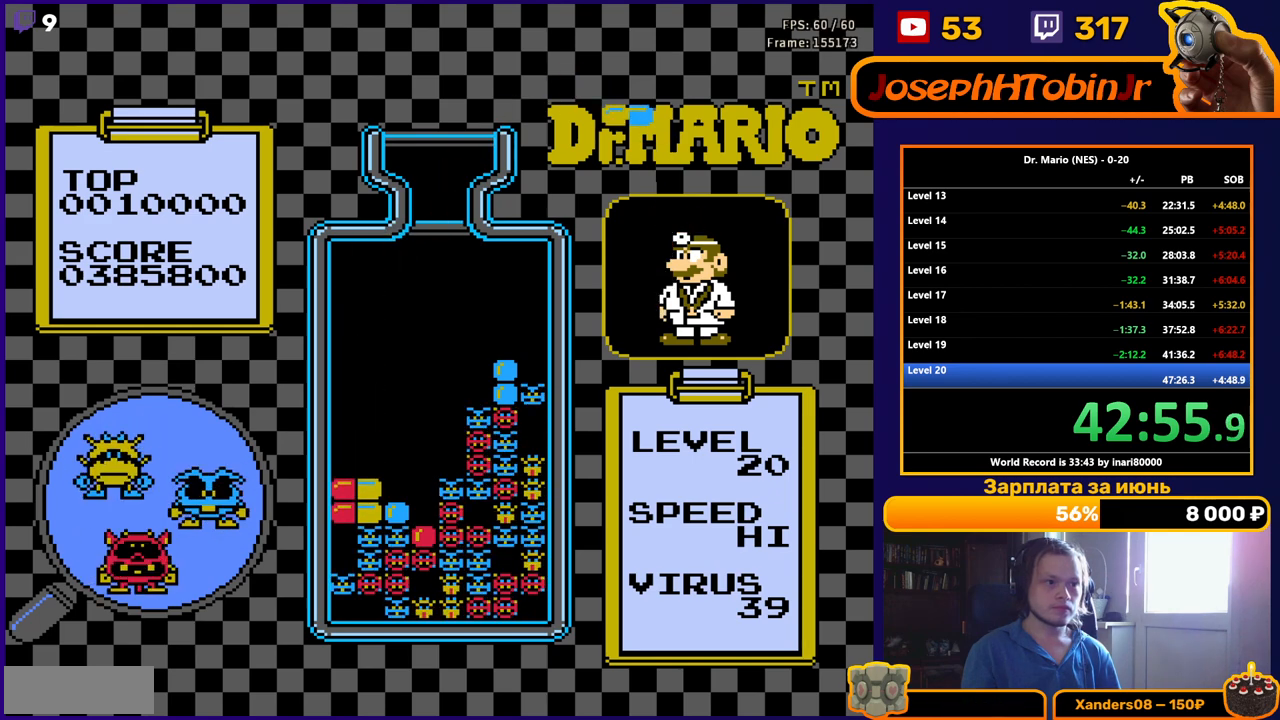
{"buttons": ["DPAD_LEFT"], "events": [[350, "DPAD_LEFT", "down"], [417, "DPAD_LEFT", "up"], [500, "DPAD_LEFT", "down"]]}
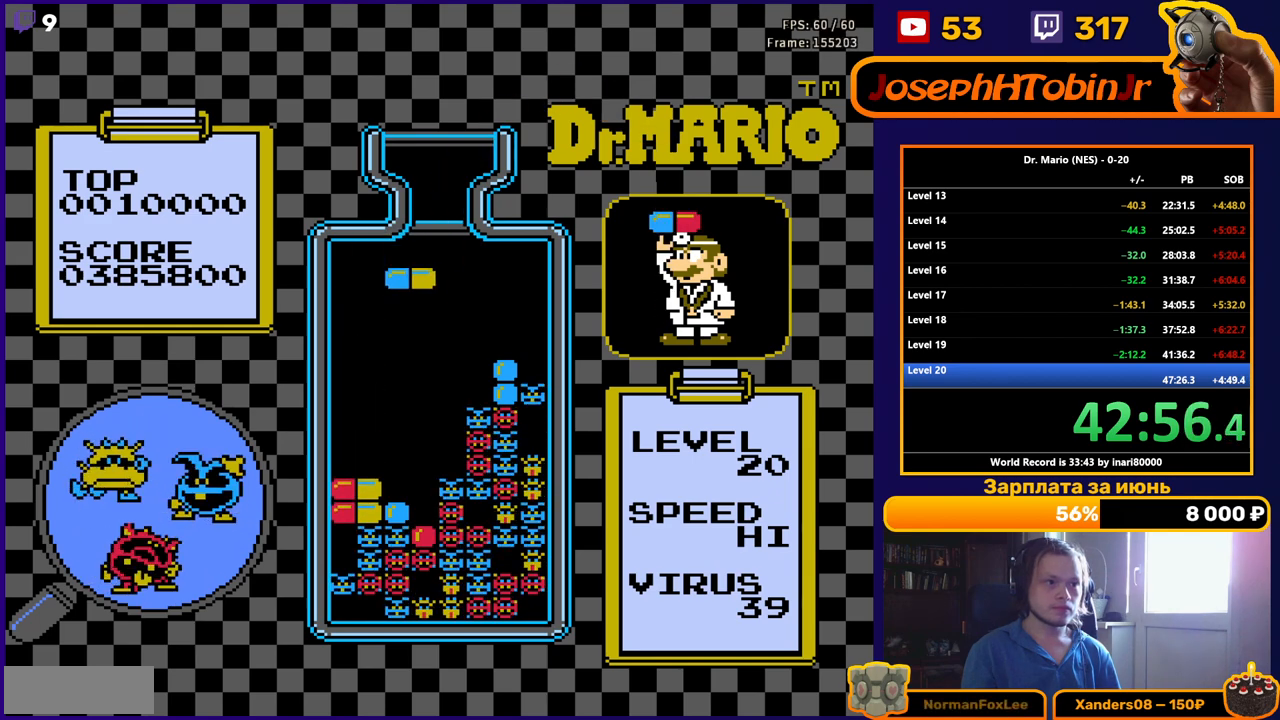
{"buttons": ["DPAD_DOWN"], "events": [[83, "DPAD_LEFT", "up"], [267, "B", "down"], [350, "B", "up"], [417, "B", "down"], [483, "DPAD_DOWN", "down"], [500, "B", "up"]]}
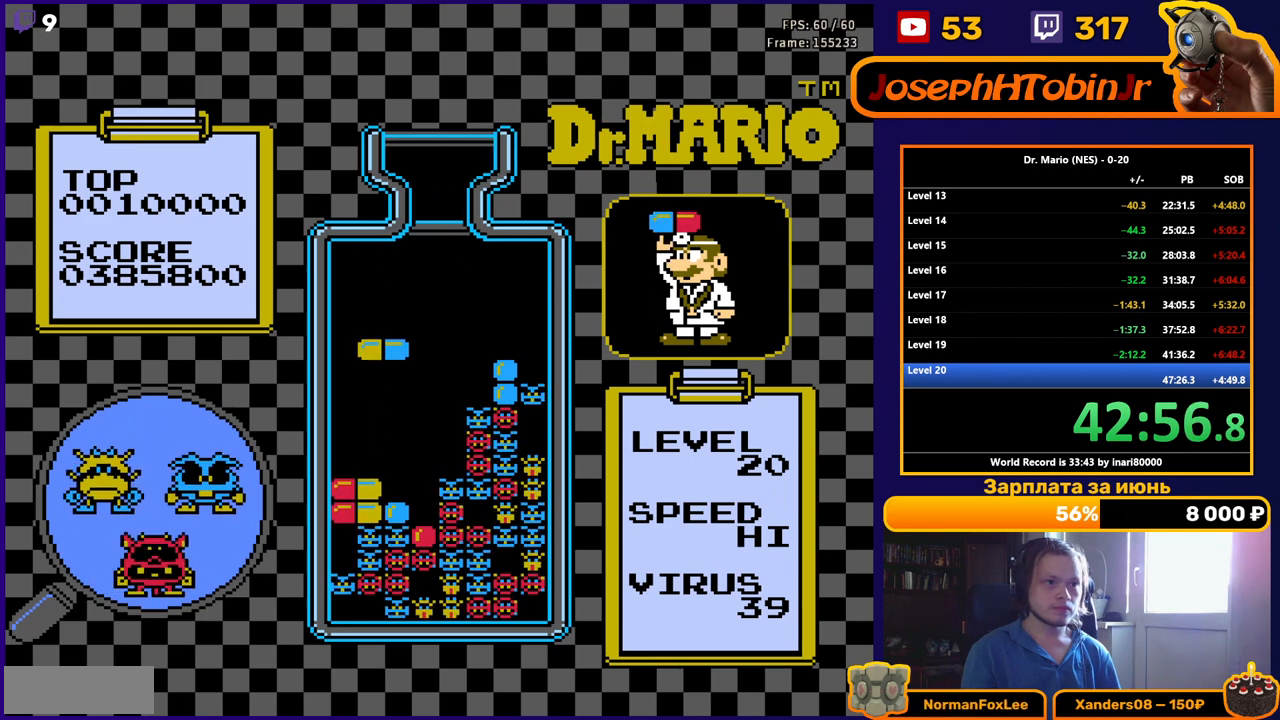
{"buttons": [], "events": [[383, "DPAD_DOWN", "up"]]}
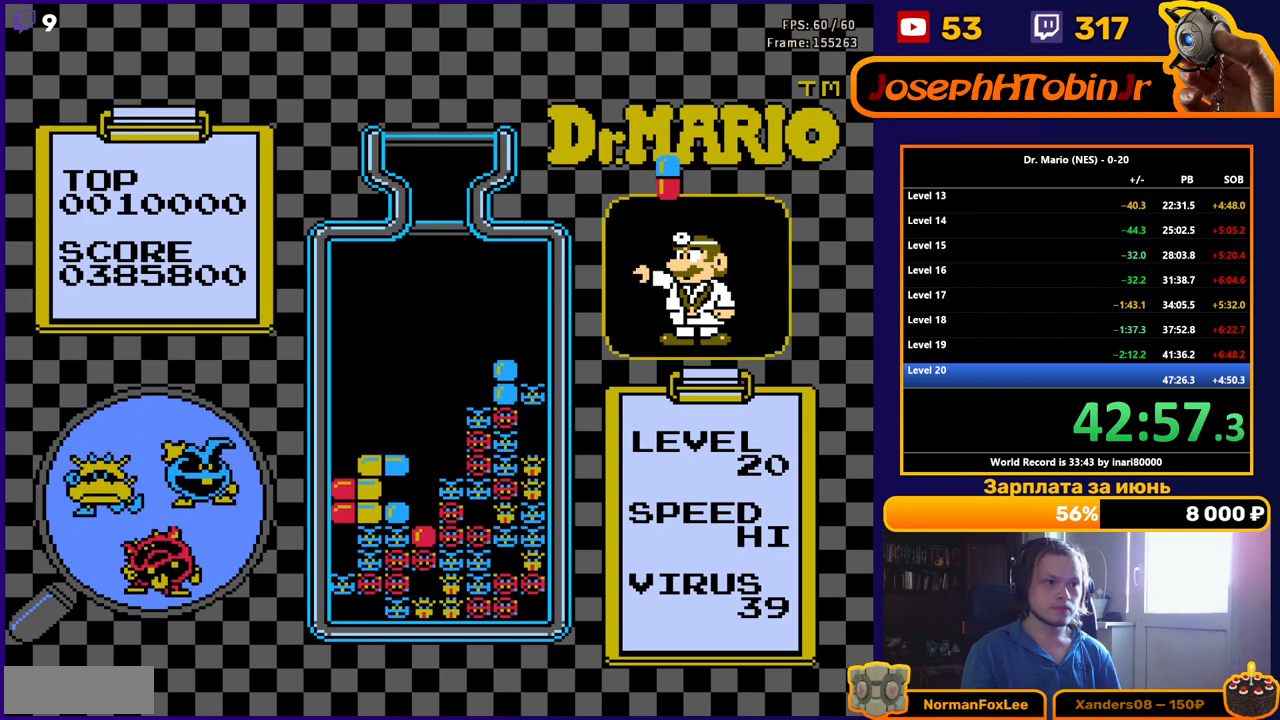
{"buttons": [], "events": []}
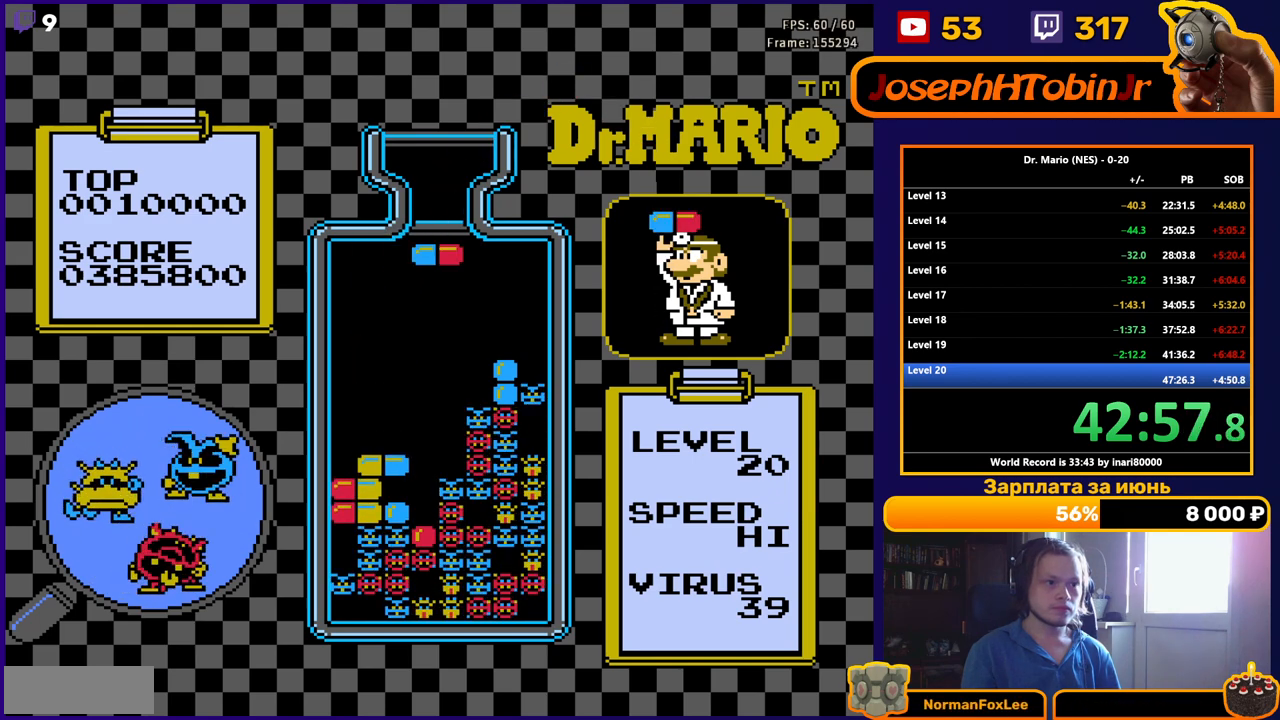
{"buttons": [], "events": []}
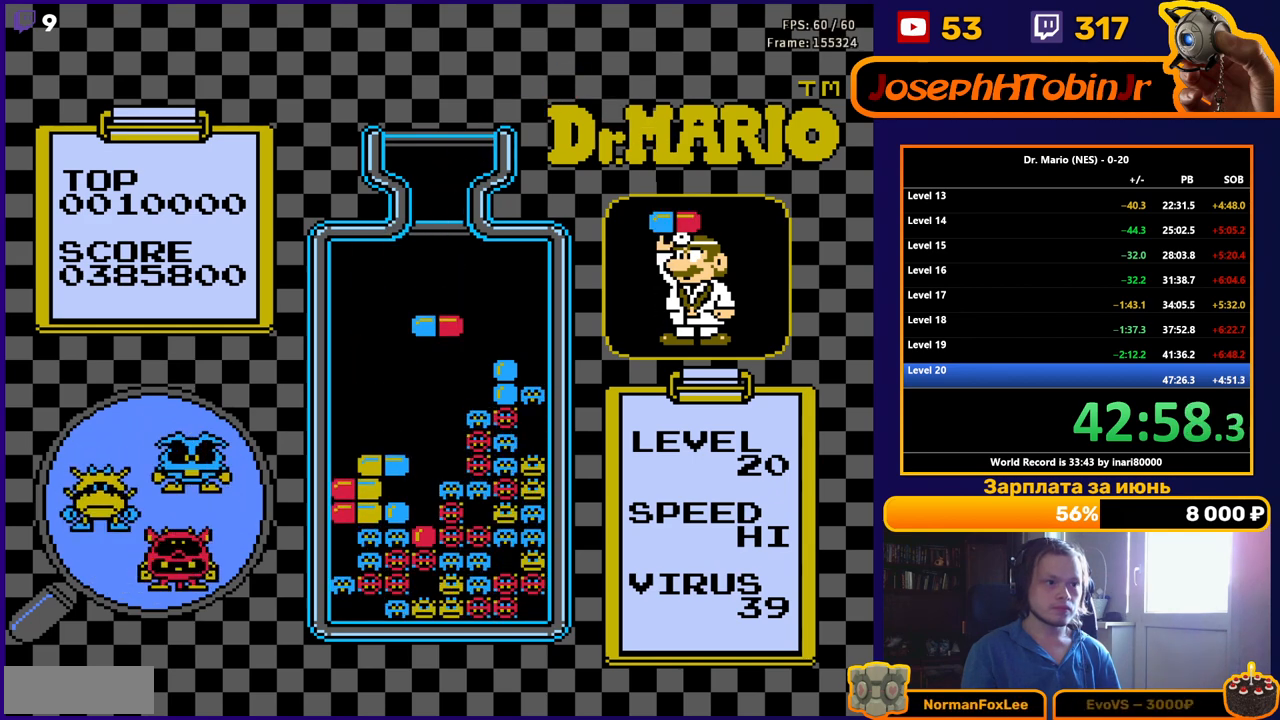
{"buttons": ["DPAD_RIGHT"], "events": [[217, "DPAD_LEFT", "down"], [250, "DPAD_LEFT", "up"], [500, "DPAD_RIGHT", "down"]]}
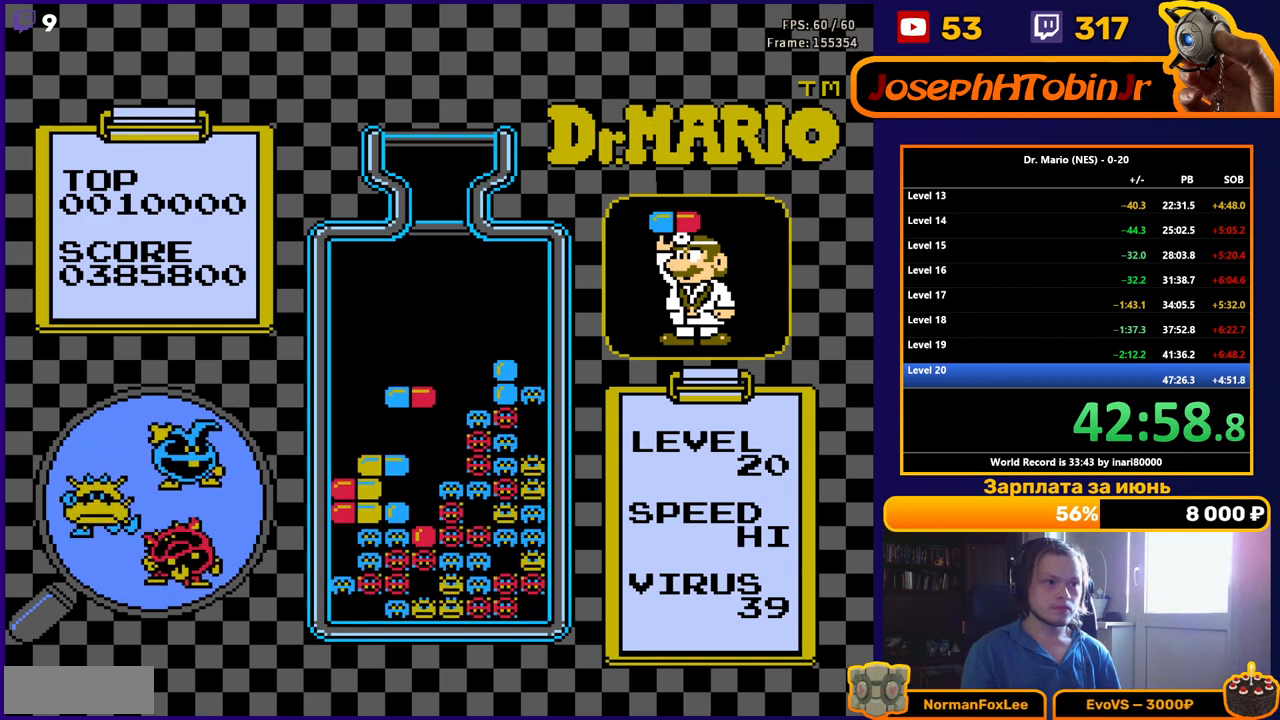
{"buttons": ["DPAD_DOWN"], "events": [[50, "DPAD_RIGHT", "up"], [450, "DPAD_DOWN", "down"]]}
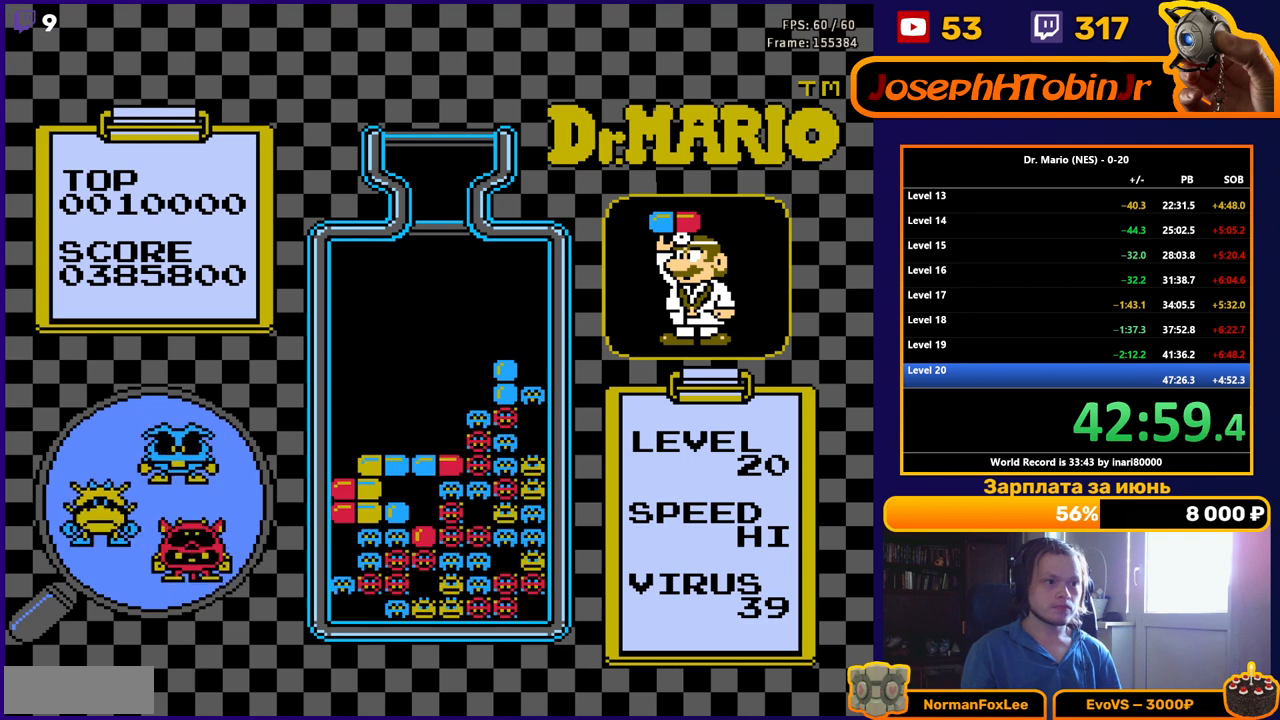
{"buttons": ["DPAD_DOWN"], "events": [[117, "DPAD_DOWN", "up"], [300, "DPAD_DOWN", "down"]]}
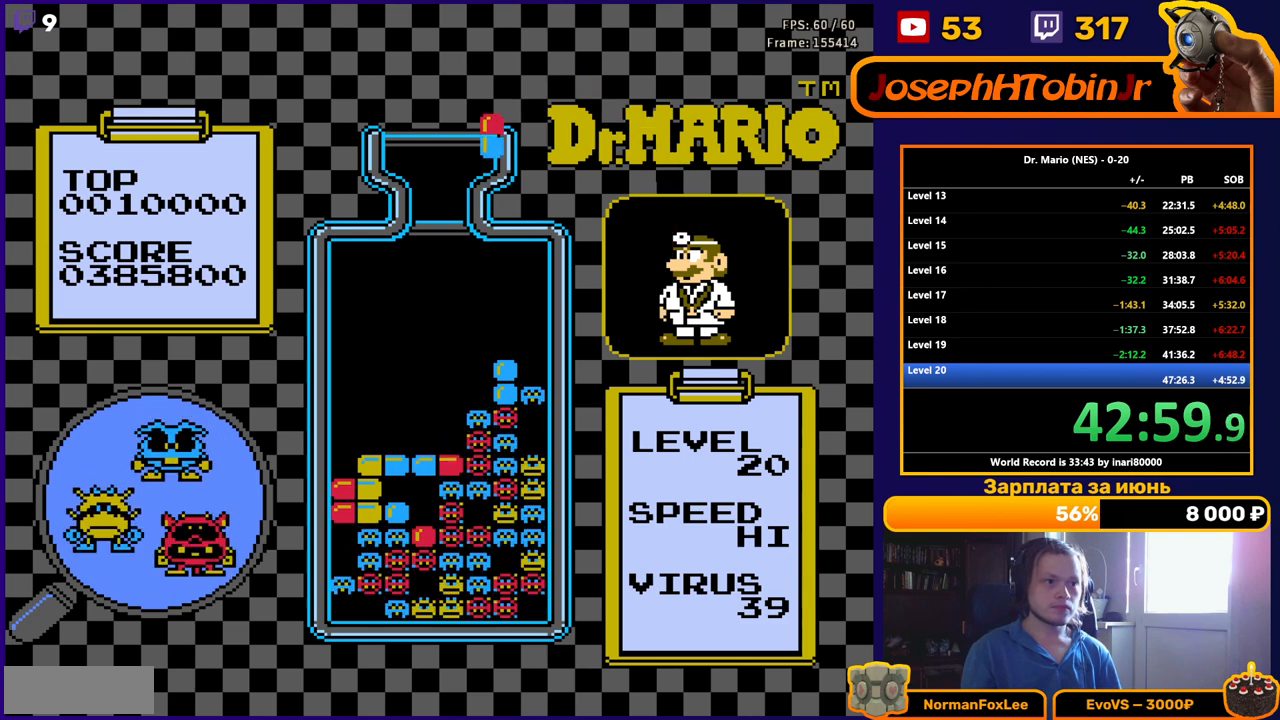
{"buttons": ["DPAD_DOWN"], "events": []}
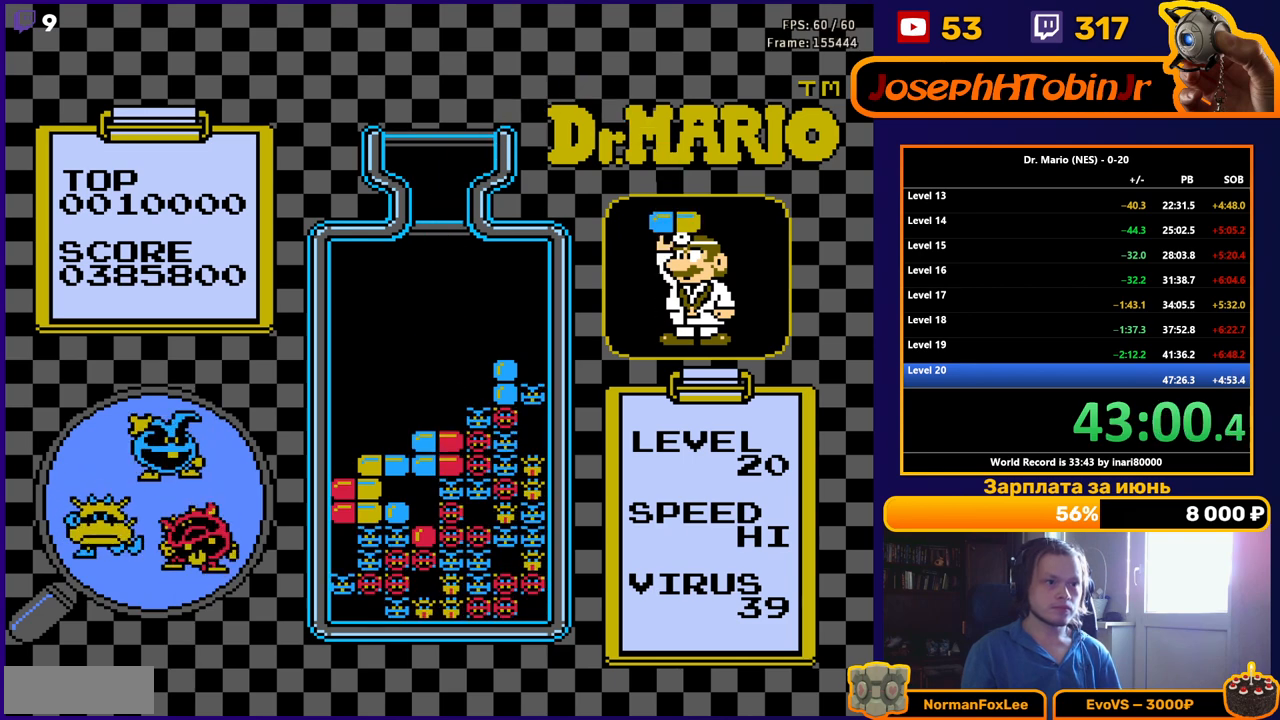
{"buttons": [], "events": [[150, "DPAD_DOWN", "up"]]}
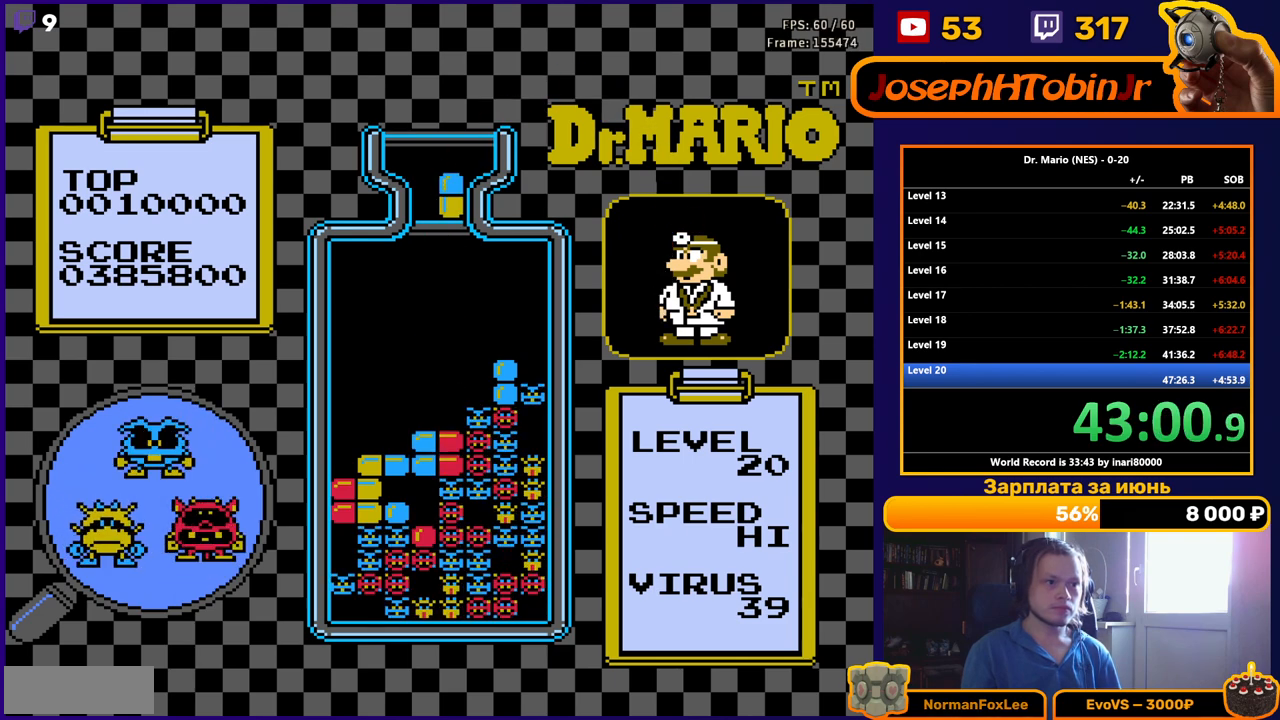
{"buttons": [], "events": [[133, "DPAD_LEFT", "down"], [183, "DPAD_LEFT", "up"], [267, "DPAD_LEFT", "down"], [350, "DPAD_LEFT", "up"]]}
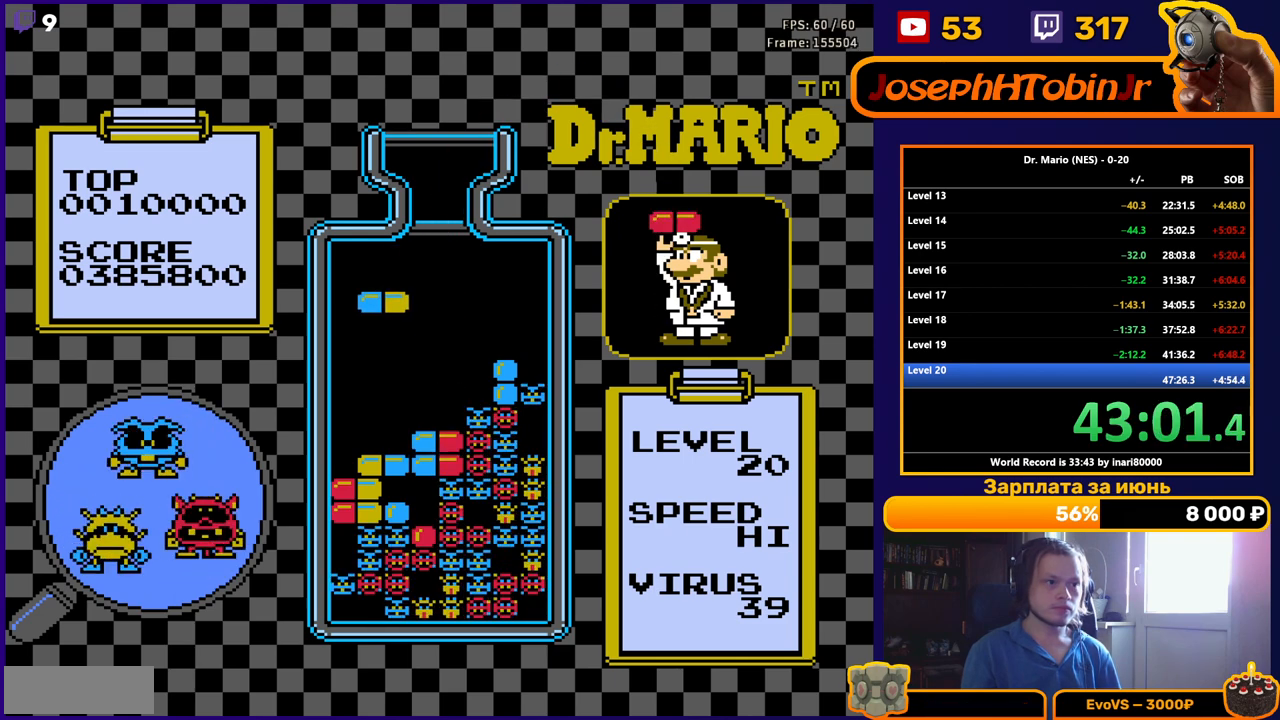
{"buttons": ["DPAD_DOWN"], "events": [[333, "A", "down"], [450, "DPAD_DOWN", "down"], [467, "A", "up"]]}
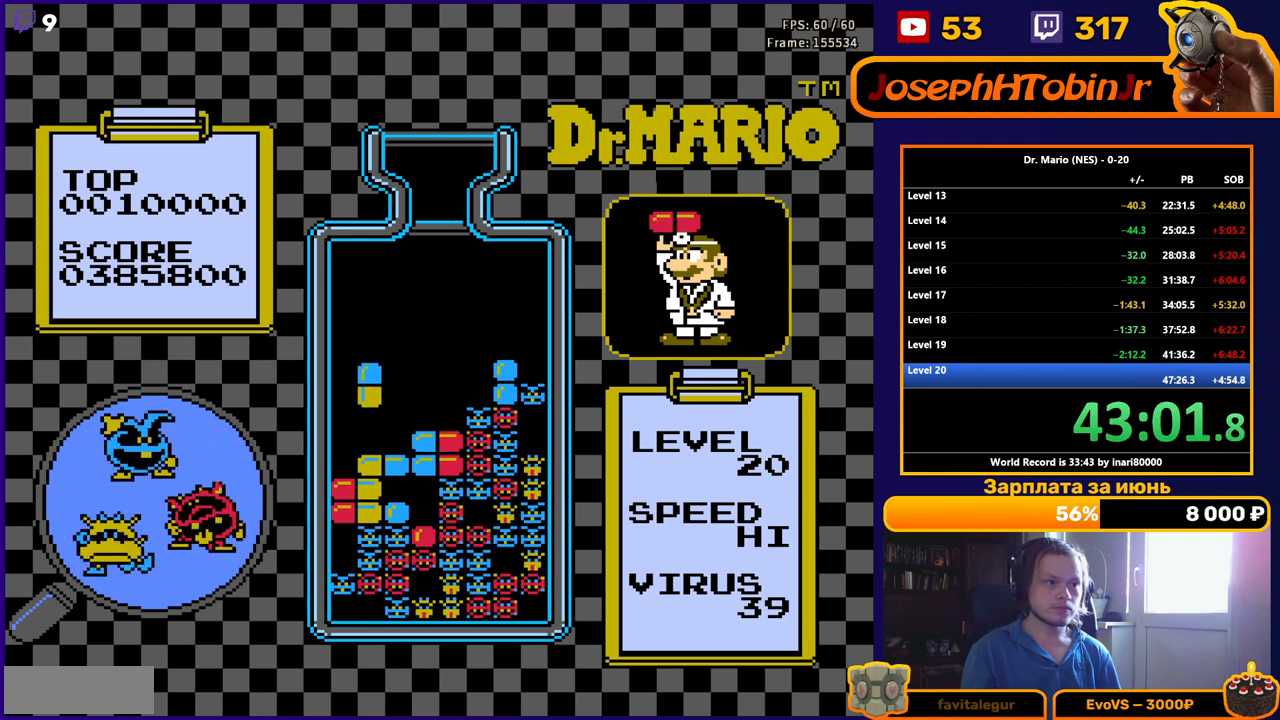
{"buttons": [], "events": [[233, "DPAD_DOWN", "up"], [350, "DPAD_DOWN", "down"], [450, "DPAD_DOWN", "up"]]}
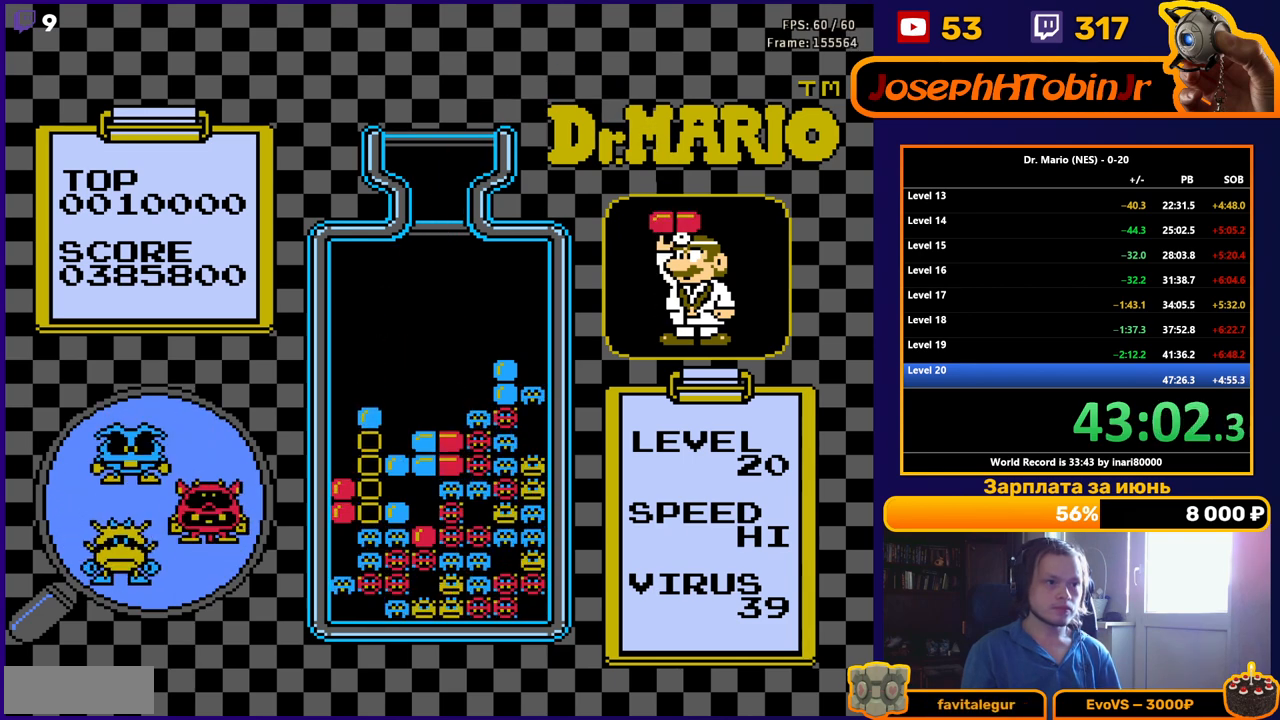
{"buttons": [], "events": [[17, "DPAD_DOWN", "down"], [117, "DPAD_DOWN", "up"], [183, "DPAD_DOWN", "down"], [317, "DPAD_DOWN", "up"], [350, "DPAD_DOWN", "down"], [500, "DPAD_DOWN", "up"]]}
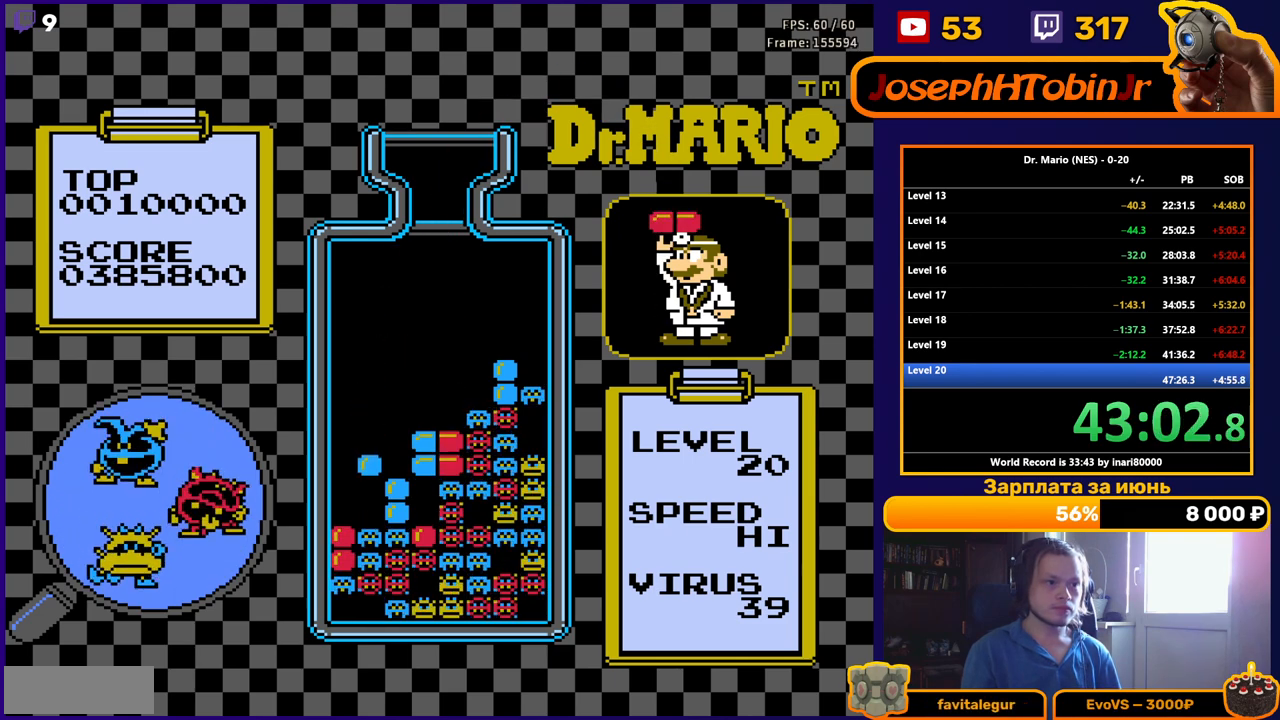
{"buttons": [], "events": [[50, "DPAD_DOWN", "down"], [200, "DPAD_DOWN", "up"]]}
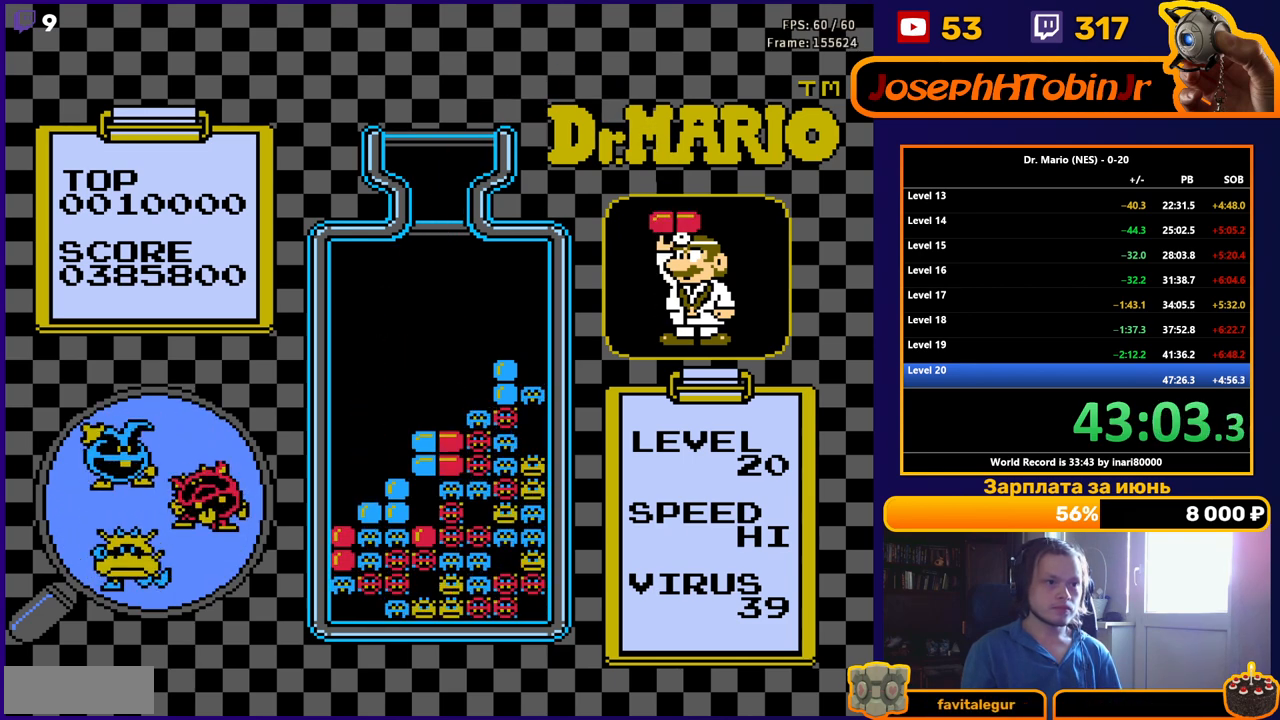
{"buttons": [], "events": []}
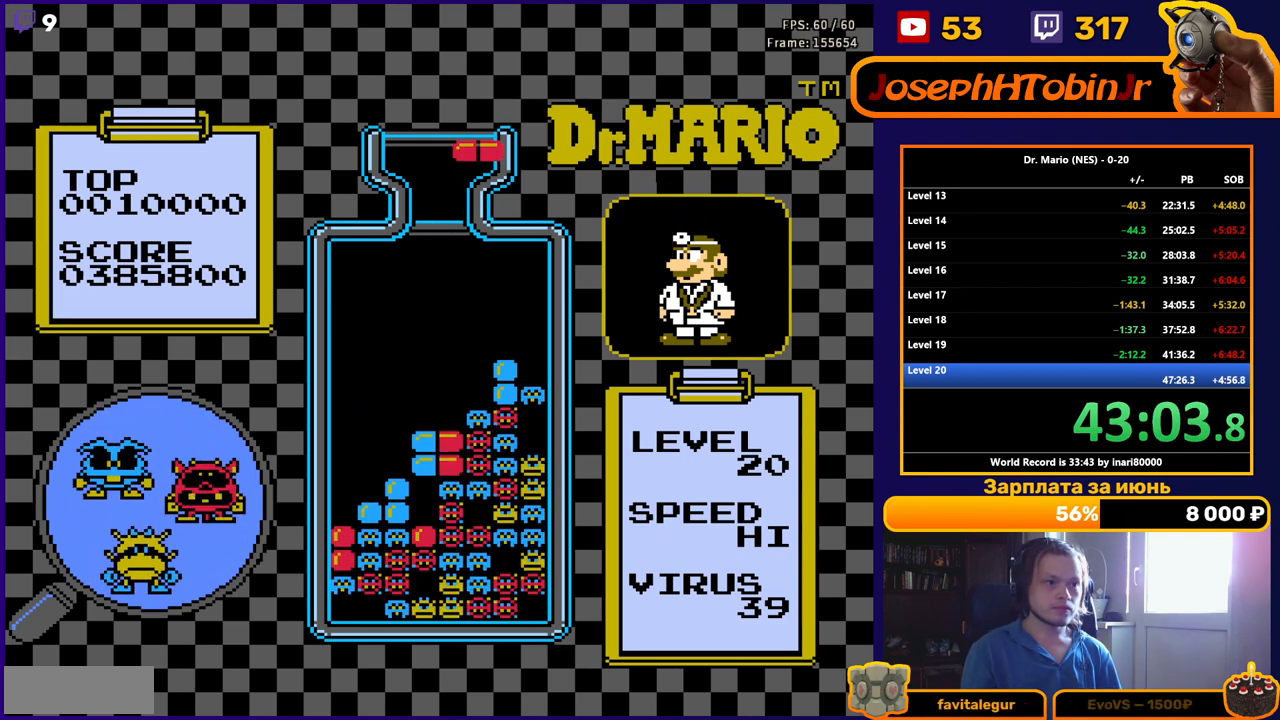
{"buttons": ["DPAD_DOWN"], "events": [[183, "DPAD_RIGHT", "down"], [217, "B", "down"], [267, "DPAD_RIGHT", "up"], [317, "B", "up"], [350, "DPAD_DOWN", "down"]]}
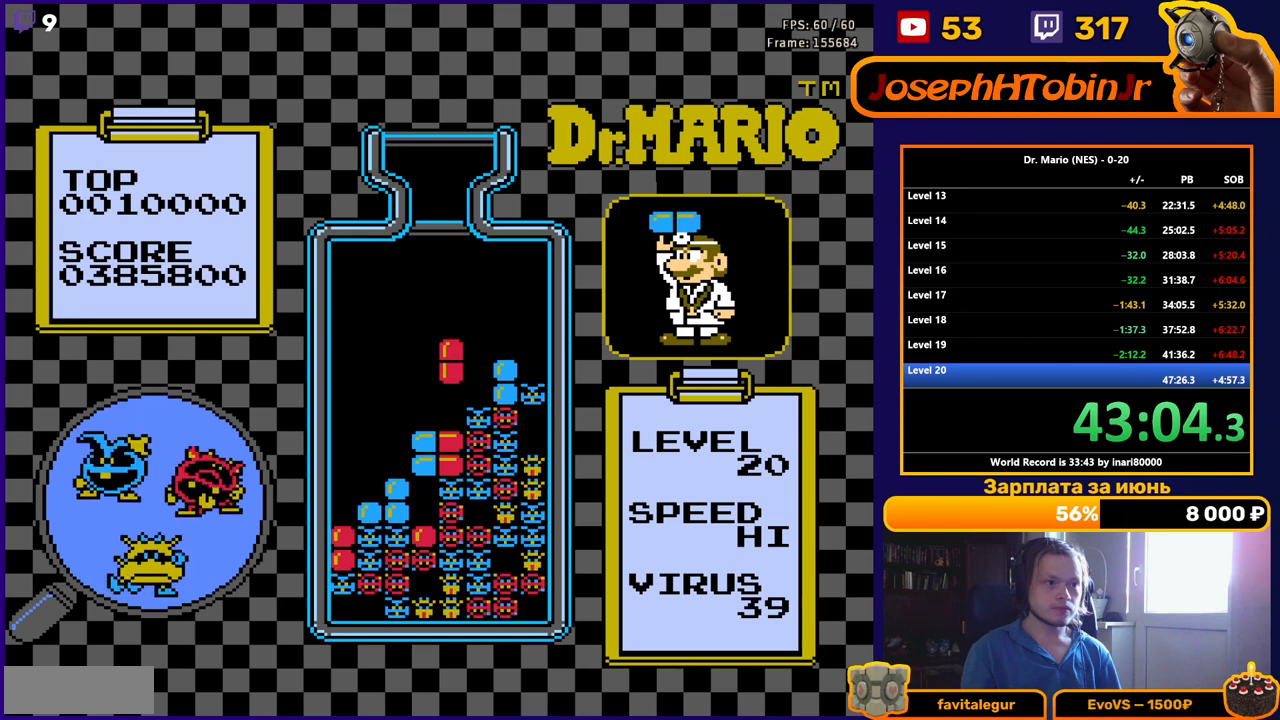
{"buttons": [], "events": [[300, "DPAD_DOWN", "up"], [400, "DPAD_DOWN", "down"], [500, "DPAD_DOWN", "up"]]}